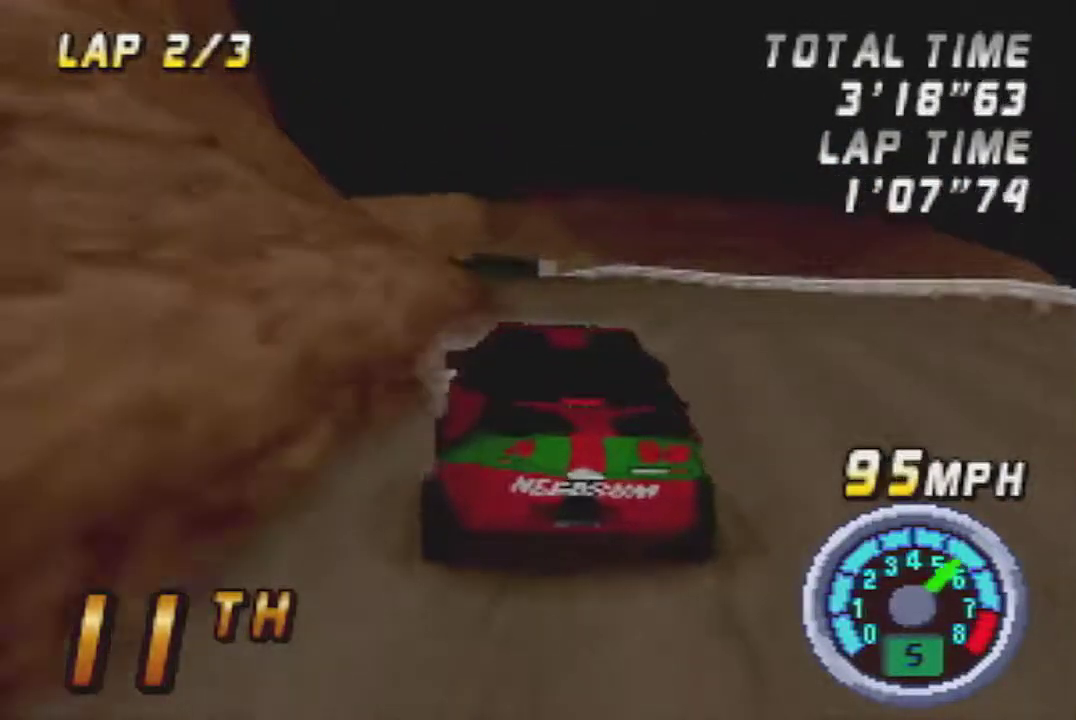
Gameplay with a controller (Nintendo layout); each line is a JSON object with the inputs held at the frame after it. "events" lists button and stick changes between this image and that frame as [ms after this image, input, new state], when the widget could be followed in between. Not read: L3 R3.
{"buttons": ["A"], "left_stick": "center", "events": [[117, "A", "down"], [233, "A", "up"], [333, "A", "down"]]}
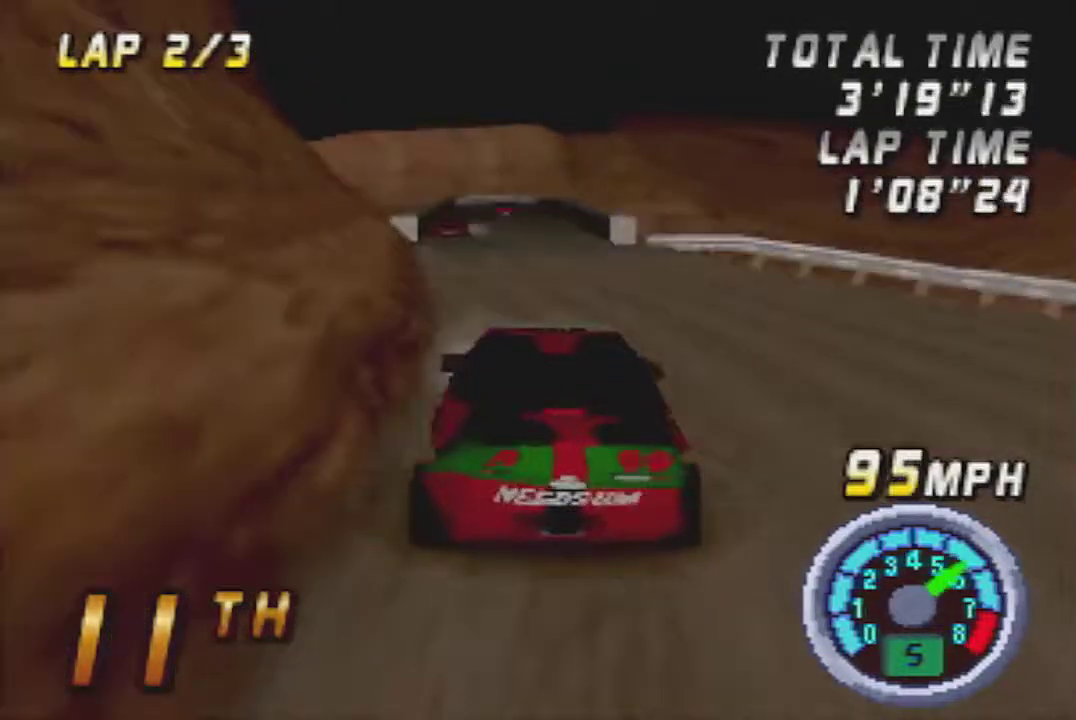
{"buttons": ["A"], "left_stick": "center", "events": []}
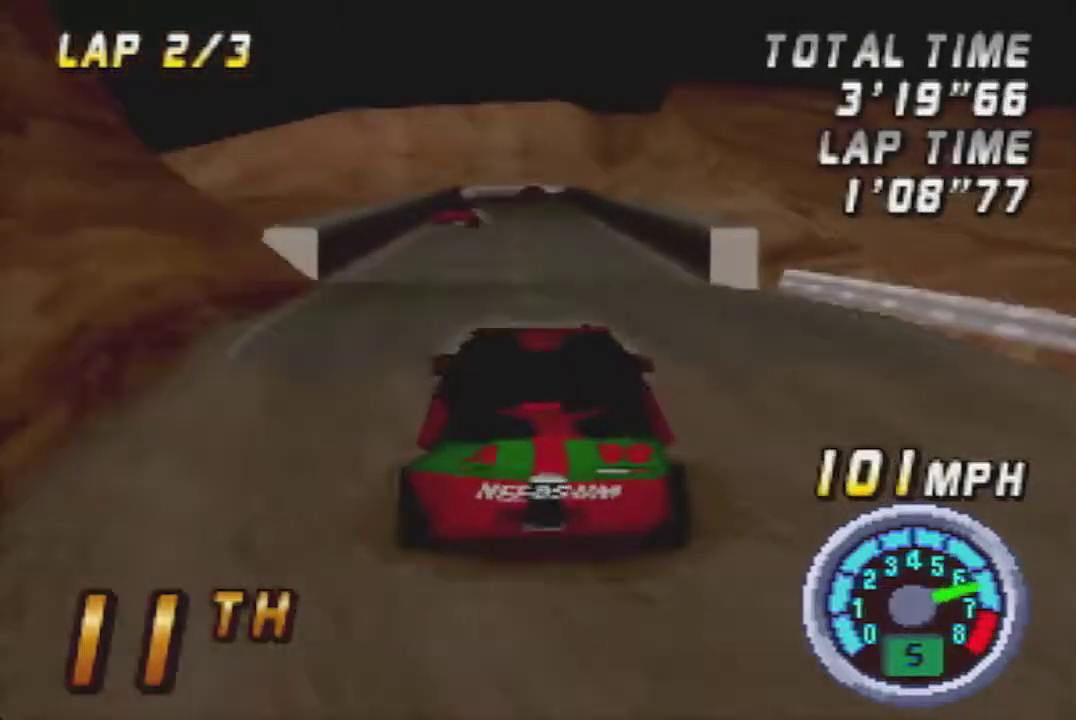
{"buttons": ["A"], "left_stick": "center", "events": []}
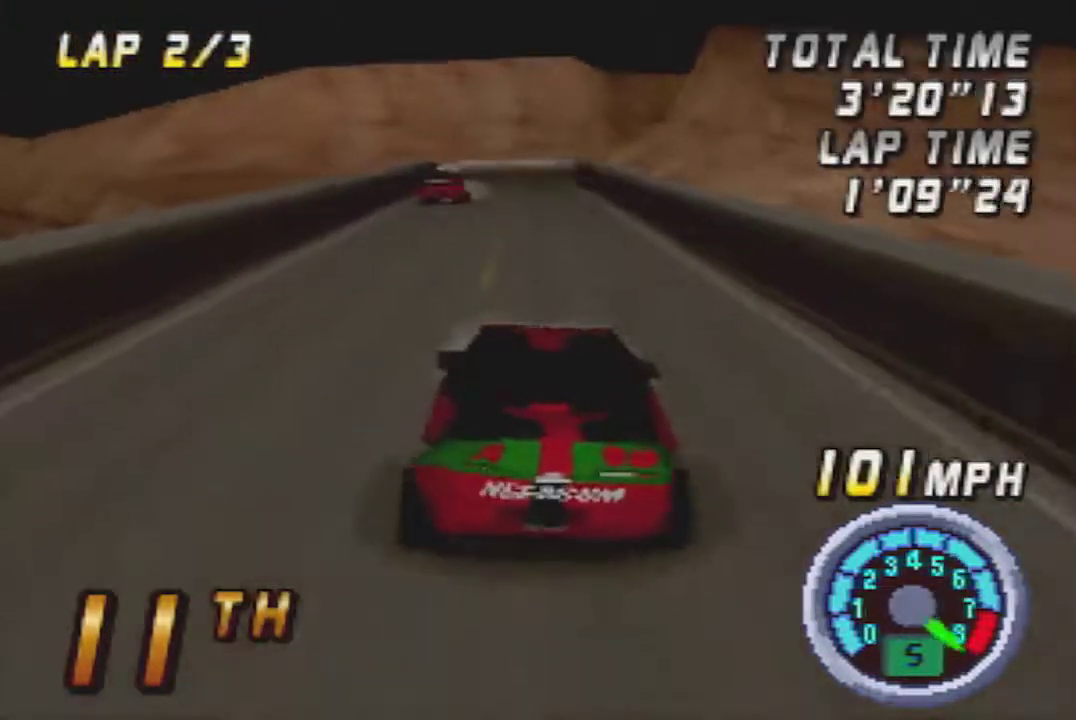
{"buttons": ["A"], "left_stick": "center", "events": [[17, "A", "up"], [83, "A", "down"], [300, "A", "up"], [367, "A", "down"]]}
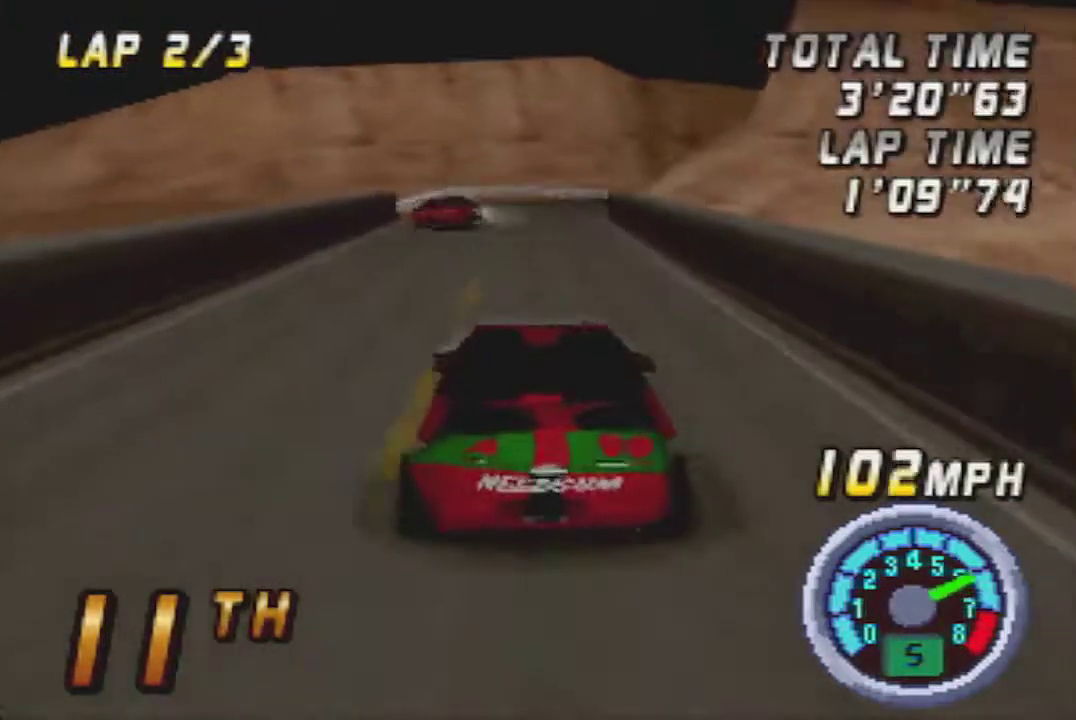
{"buttons": [], "left_stick": "right", "events": [[83, "A", "up"], [167, "A", "down"], [267, "left_stick", "right"], [300, "A", "up"]]}
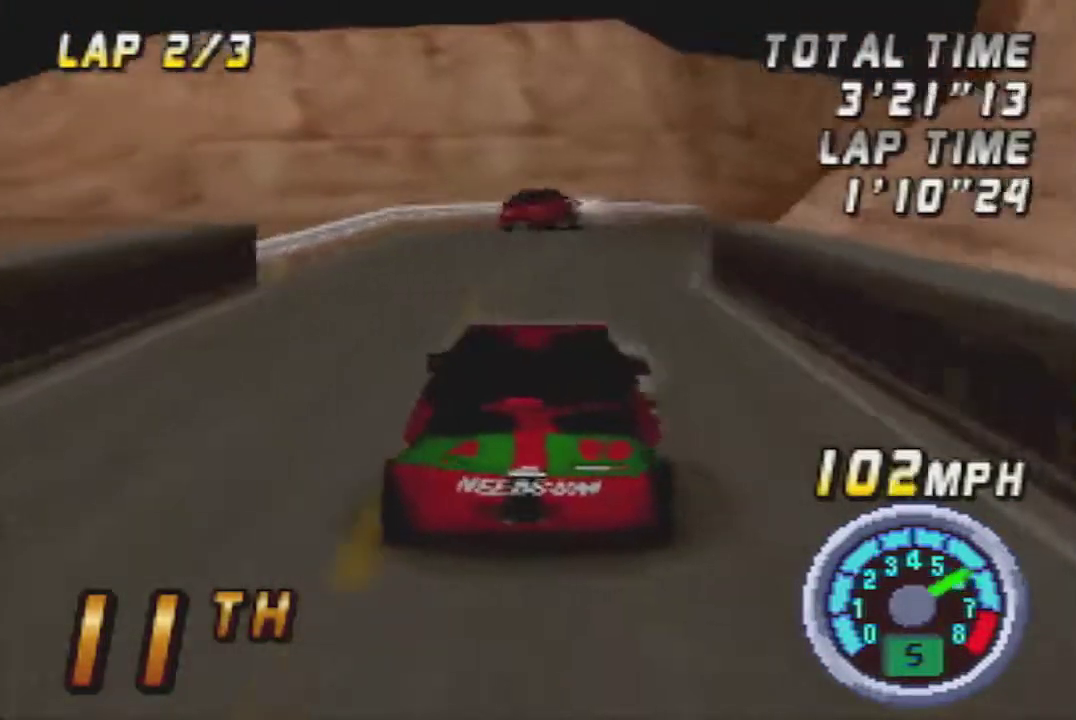
{"buttons": ["A"], "left_stick": "right", "events": [[17, "A", "down"], [50, "left_stick", "center"], [83, "A", "up"], [167, "A", "down"], [300, "A", "up"], [450, "A", "down"], [483, "left_stick", "right"]]}
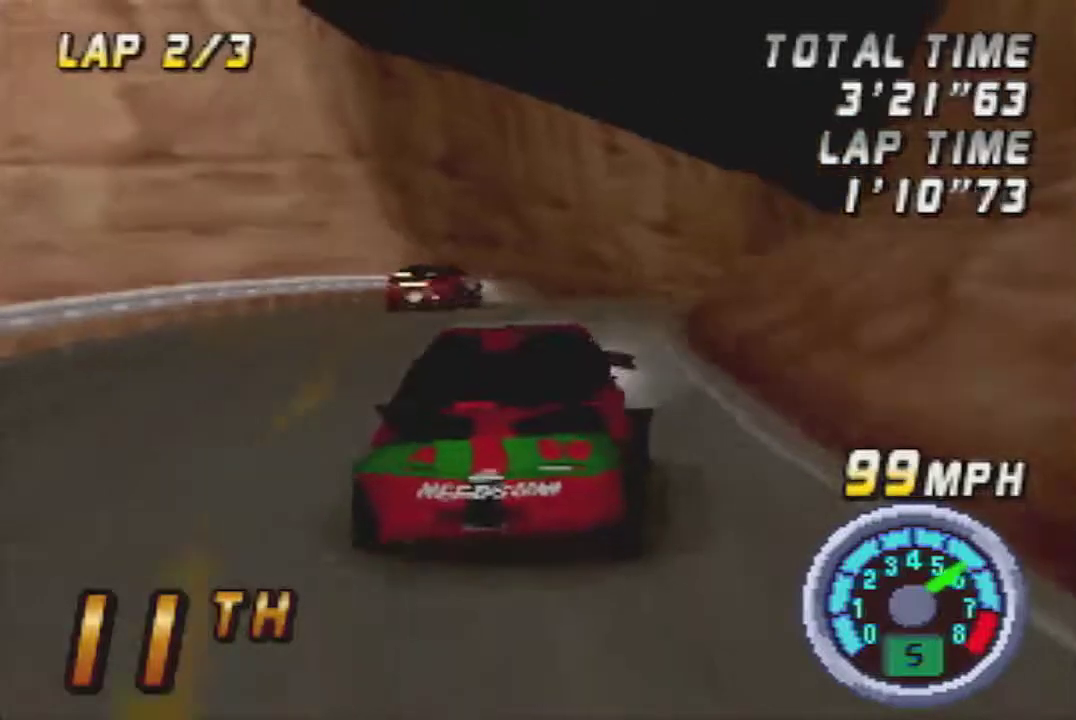
{"buttons": ["A"], "left_stick": "right", "events": [[50, "A", "up"], [167, "A", "down"], [167, "left_stick", "center"], [267, "A", "up"], [300, "left_stick", "right"], [417, "A", "down"]]}
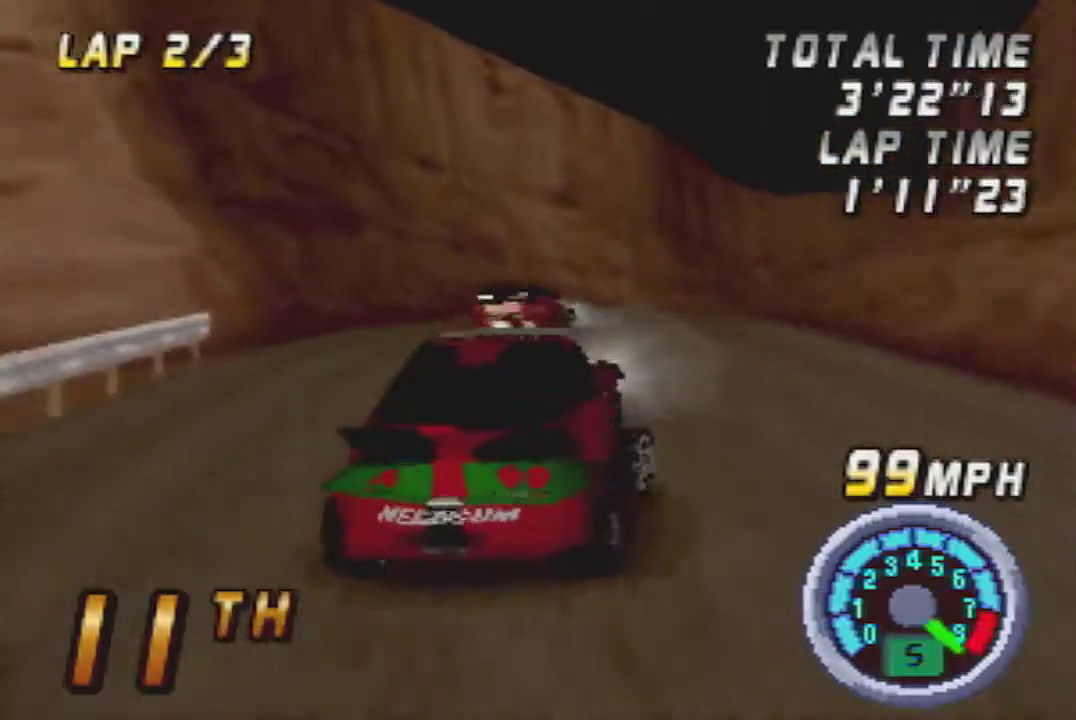
{"buttons": ["A"], "left_stick": "left", "events": [[50, "A", "up"], [133, "A", "down"], [233, "left_stick", "center"], [350, "left_stick", "left"]]}
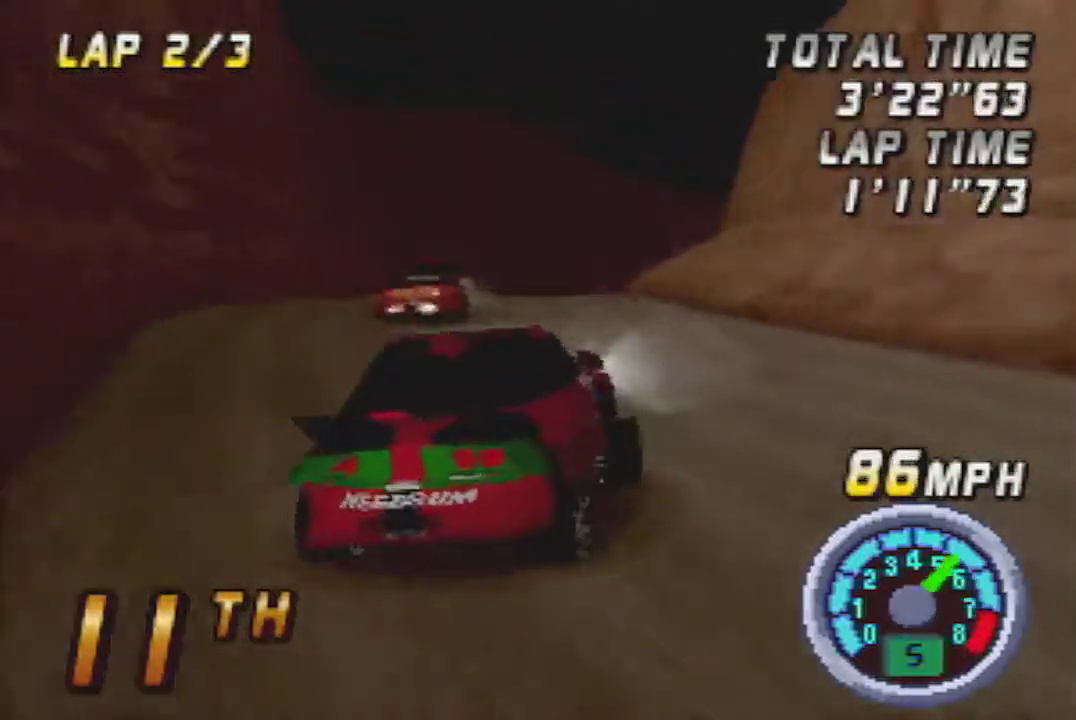
{"buttons": ["A"], "left_stick": "center", "events": [[50, "left_stick", "center"], [300, "left_stick", "right"], [450, "left_stick", "center"]]}
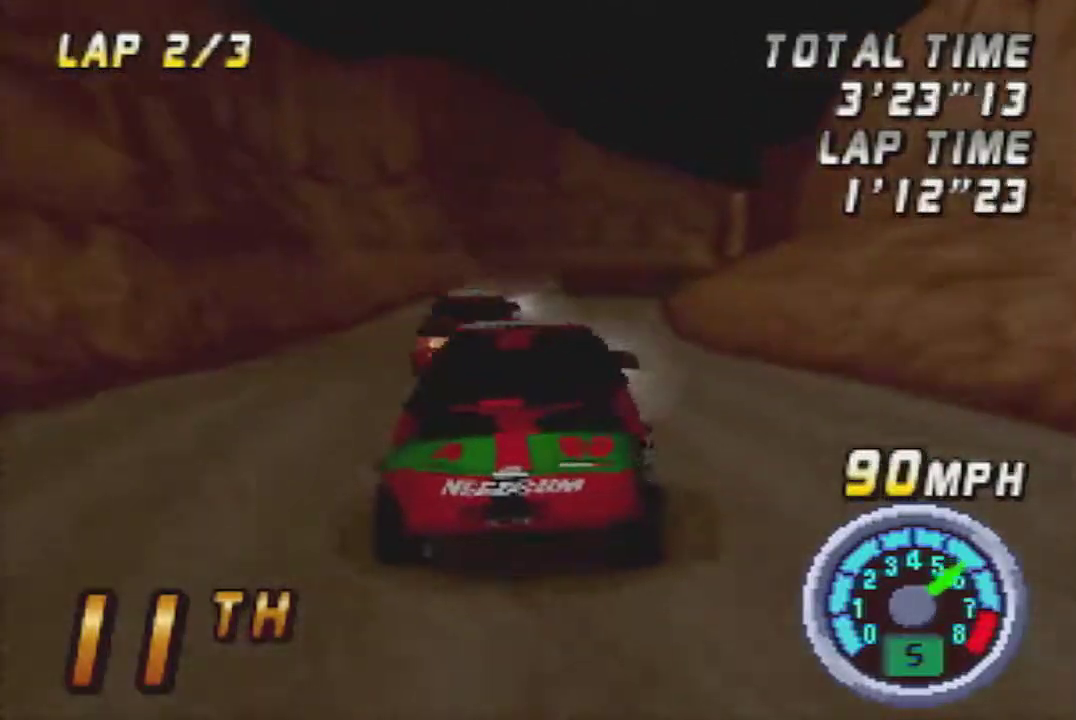
{"buttons": ["A"], "left_stick": "center", "events": [[100, "A", "up"], [383, "A", "down"]]}
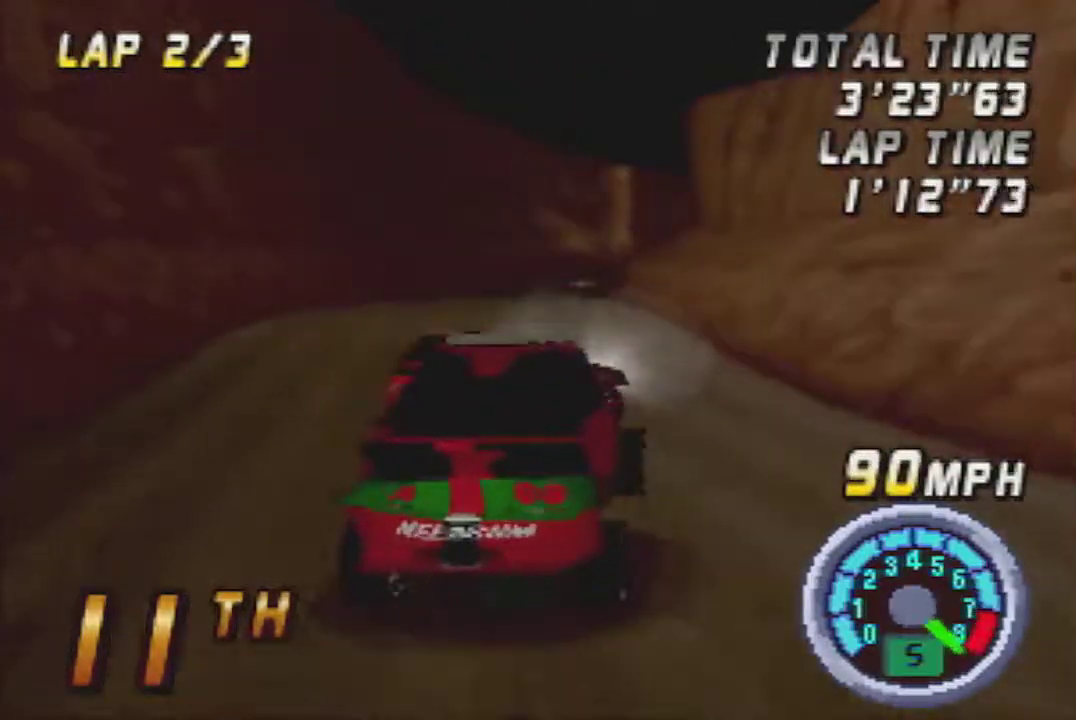
{"buttons": ["A"], "left_stick": "center", "events": []}
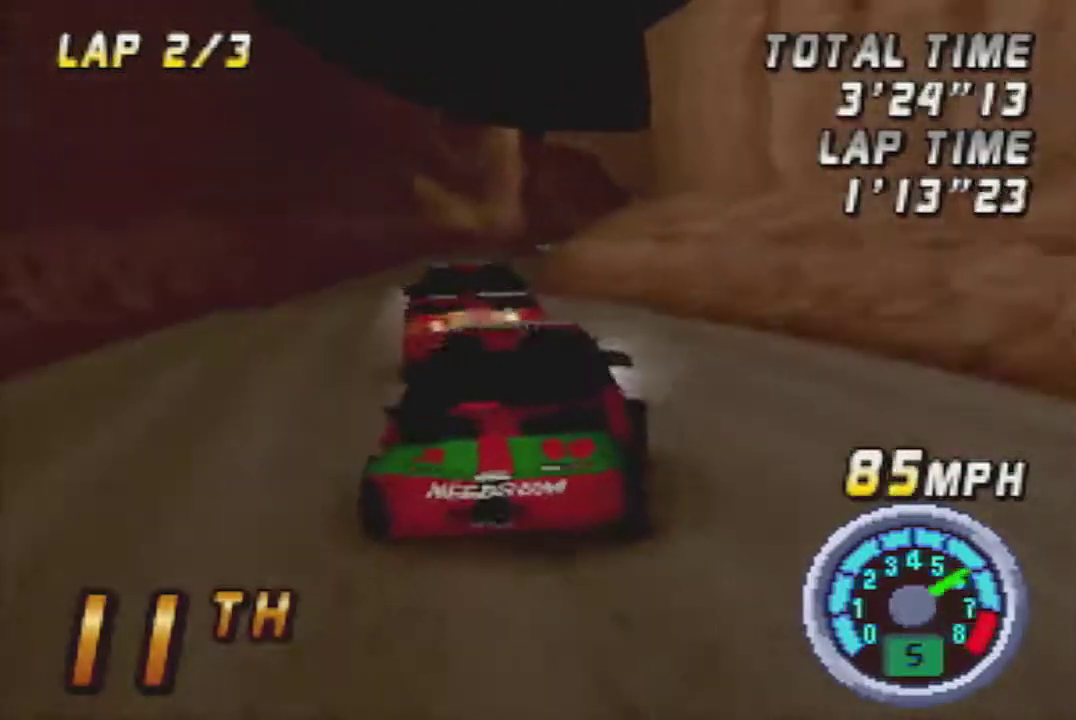
{"buttons": ["A"], "left_stick": "center", "events": [[100, "A", "up"], [267, "A", "down"]]}
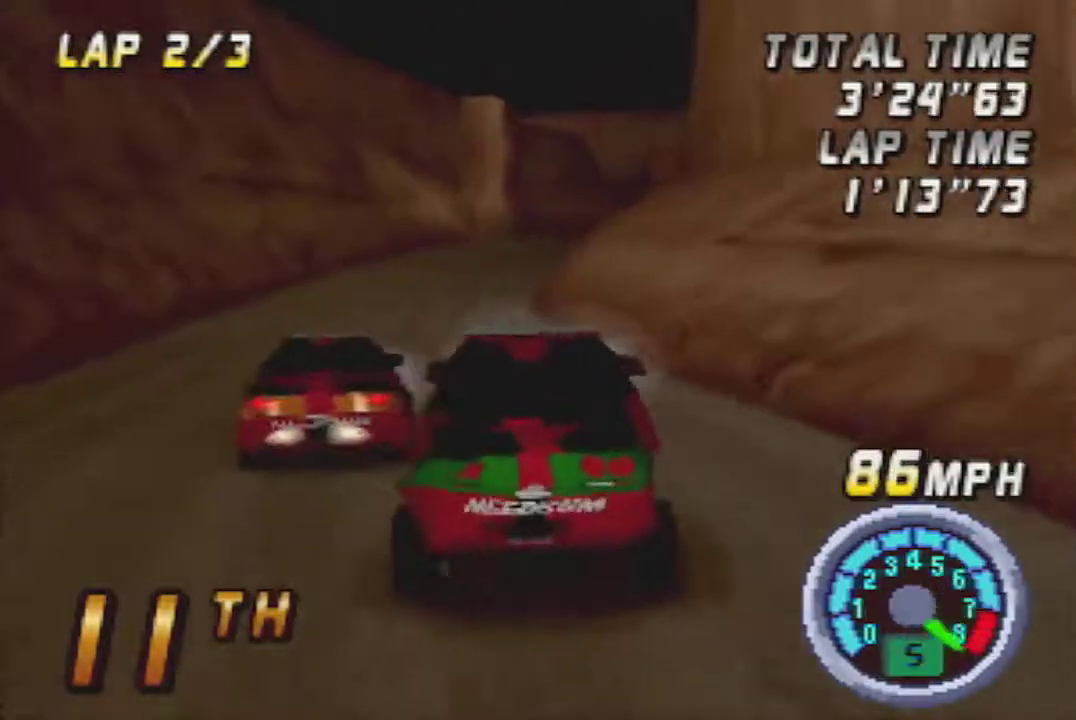
{"buttons": ["A"], "left_stick": "right", "events": [[483, "left_stick", "right"]]}
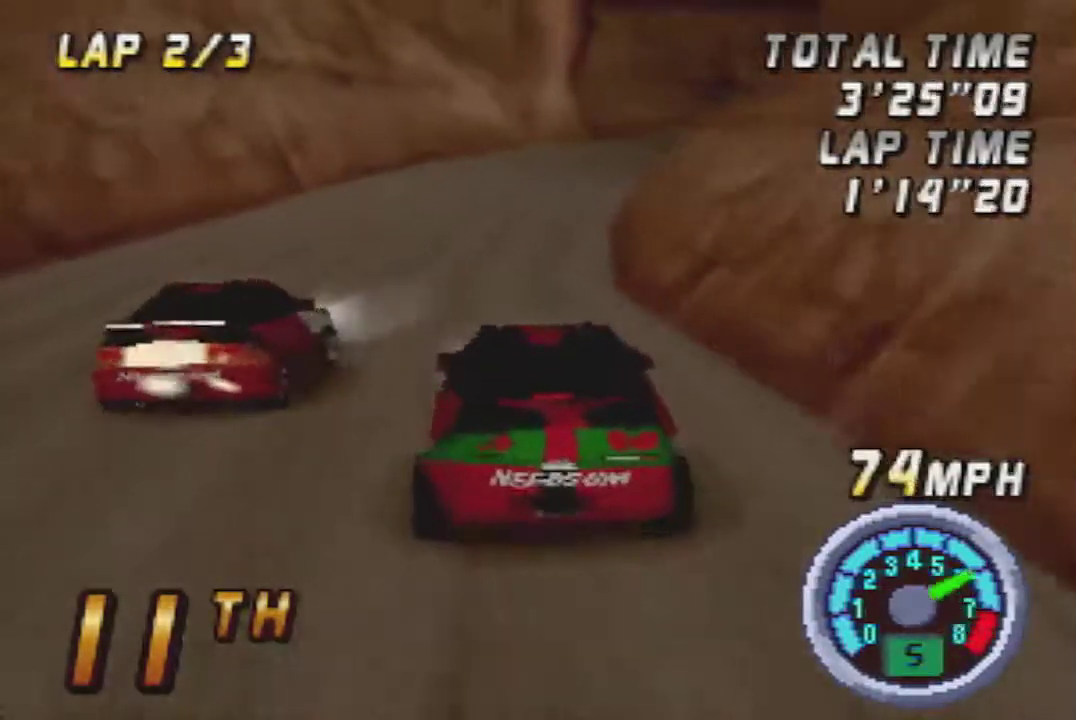
{"buttons": ["A"], "left_stick": "right", "events": [[167, "left_stick", "center"], [317, "left_stick", "left"], [417, "left_stick", "center"], [483, "left_stick", "right"]]}
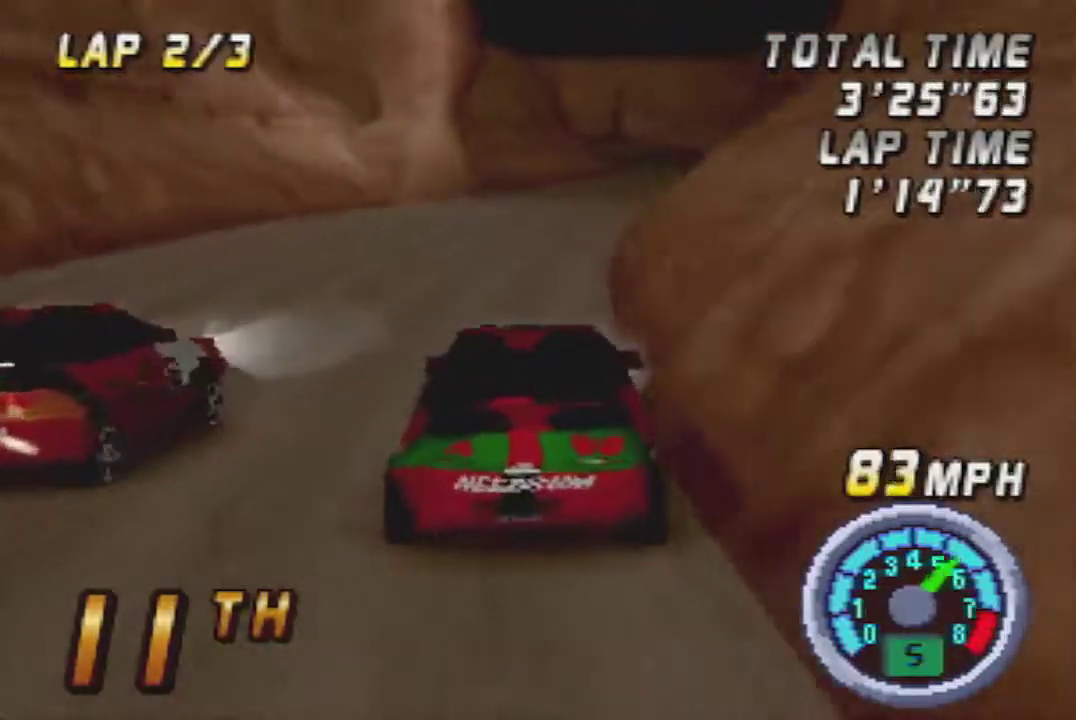
{"buttons": ["A"], "left_stick": "right", "events": [[133, "left_stick", "center"], [483, "left_stick", "right"]]}
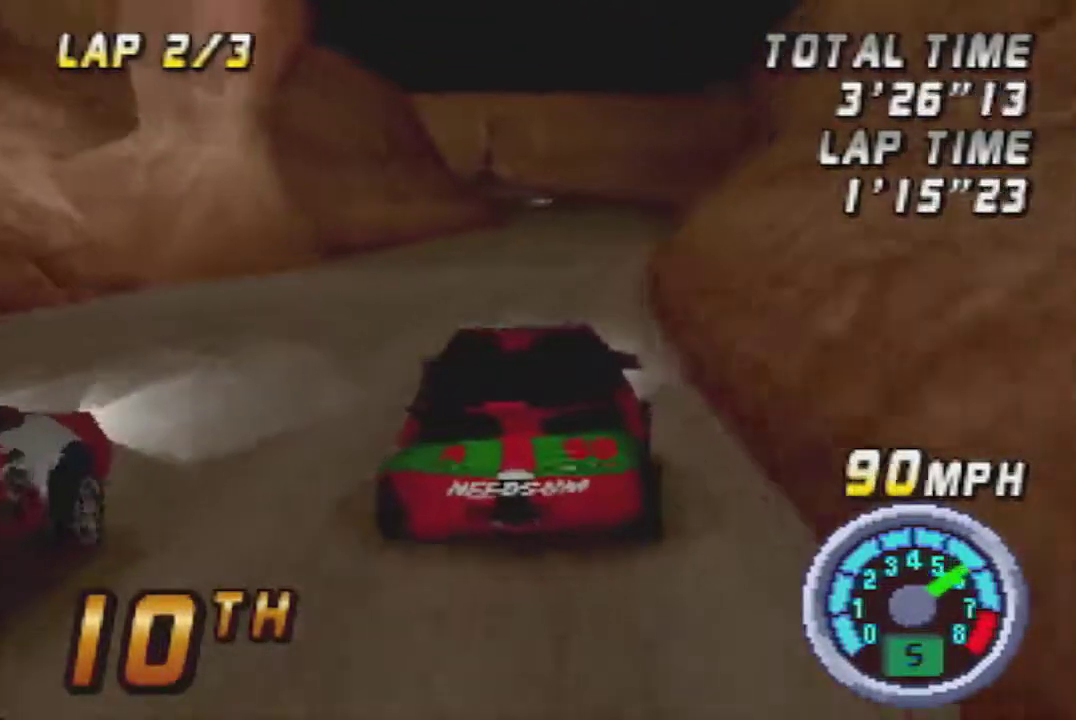
{"buttons": ["A"], "left_stick": "center", "events": [[67, "left_stick", "center"], [350, "left_stick", "left"], [400, "left_stick", "center"]]}
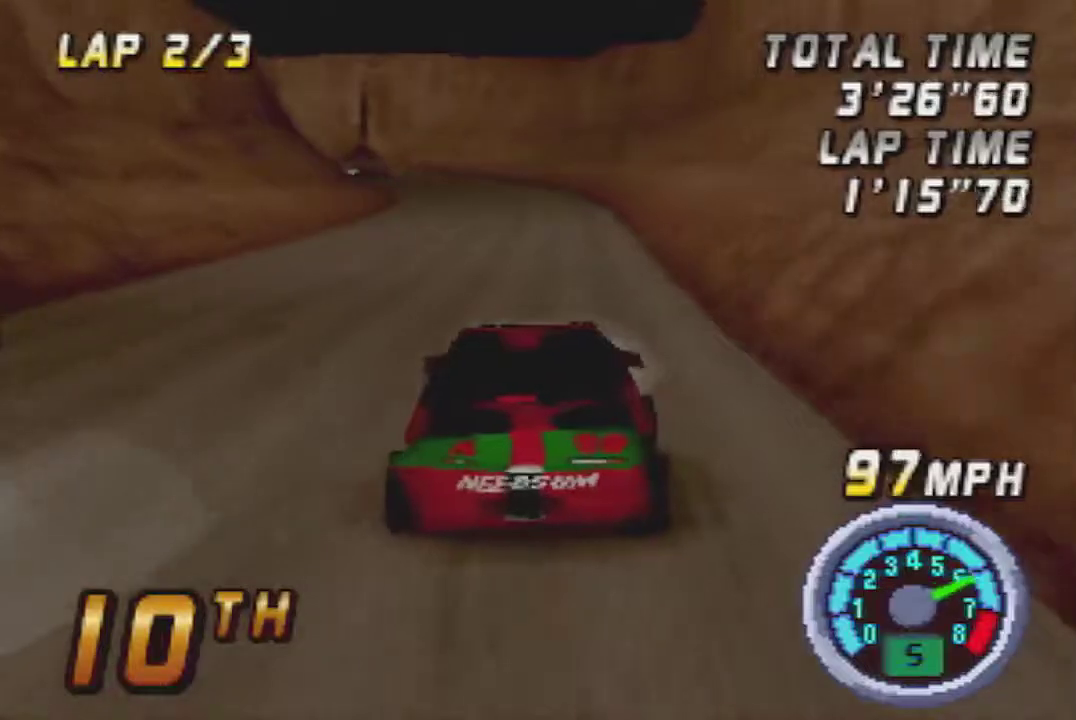
{"buttons": ["A"], "left_stick": "center", "events": [[383, "left_stick", "left"], [450, "left_stick", "center"]]}
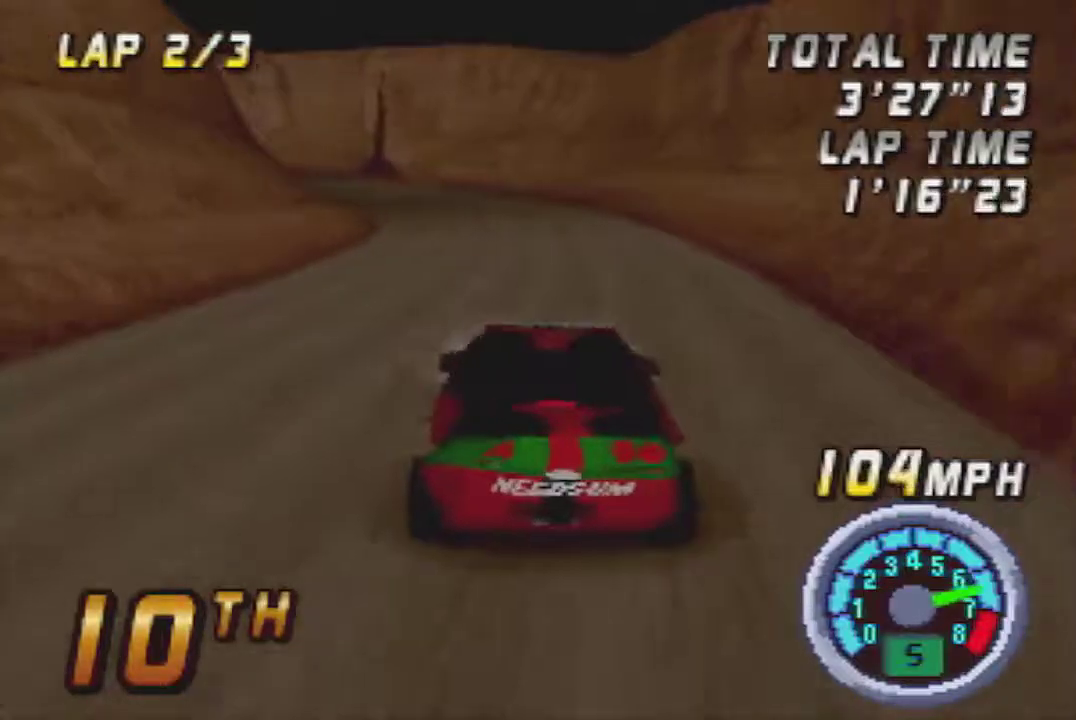
{"buttons": ["A"], "left_stick": "center", "events": []}
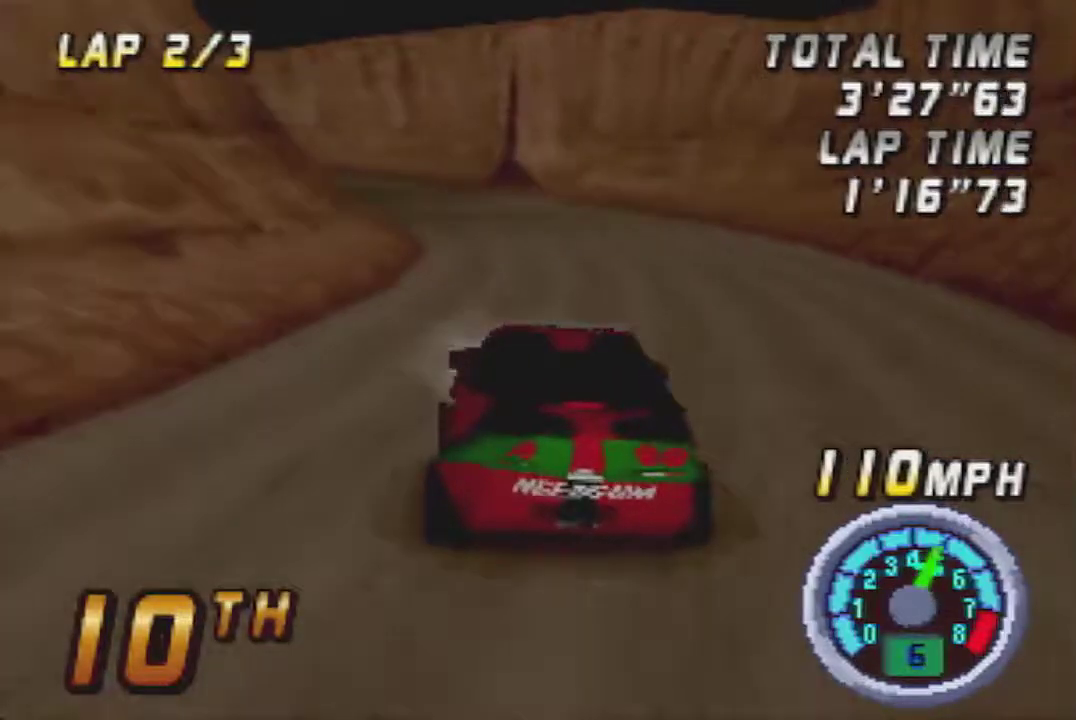
{"buttons": ["A"], "left_stick": "center", "events": [[233, "left_stick", "left"], [317, "left_stick", "center"]]}
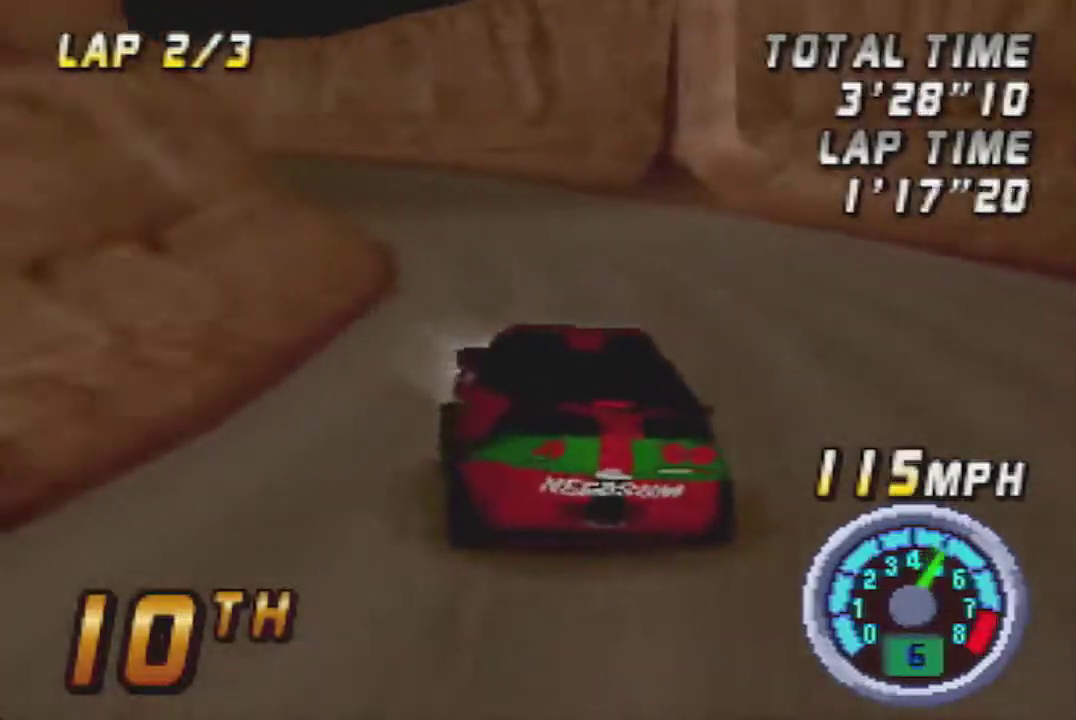
{"buttons": ["A"], "left_stick": "center", "events": []}
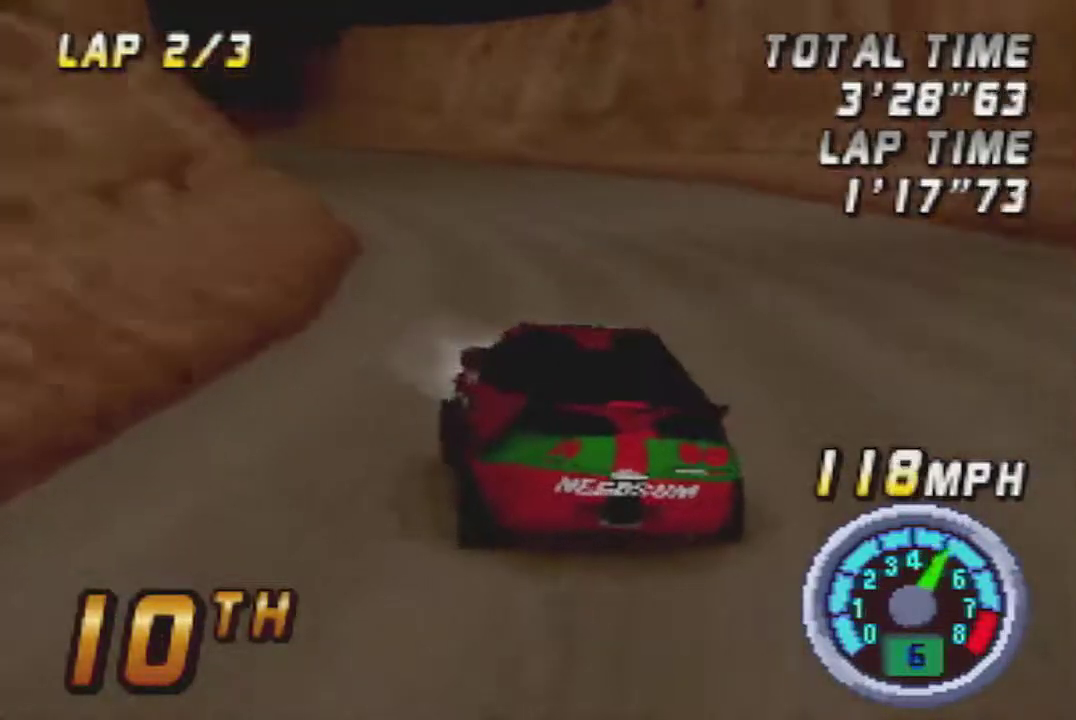
{"buttons": ["A"], "left_stick": "center", "events": [[250, "left_stick", "left"], [350, "left_stick", "center"]]}
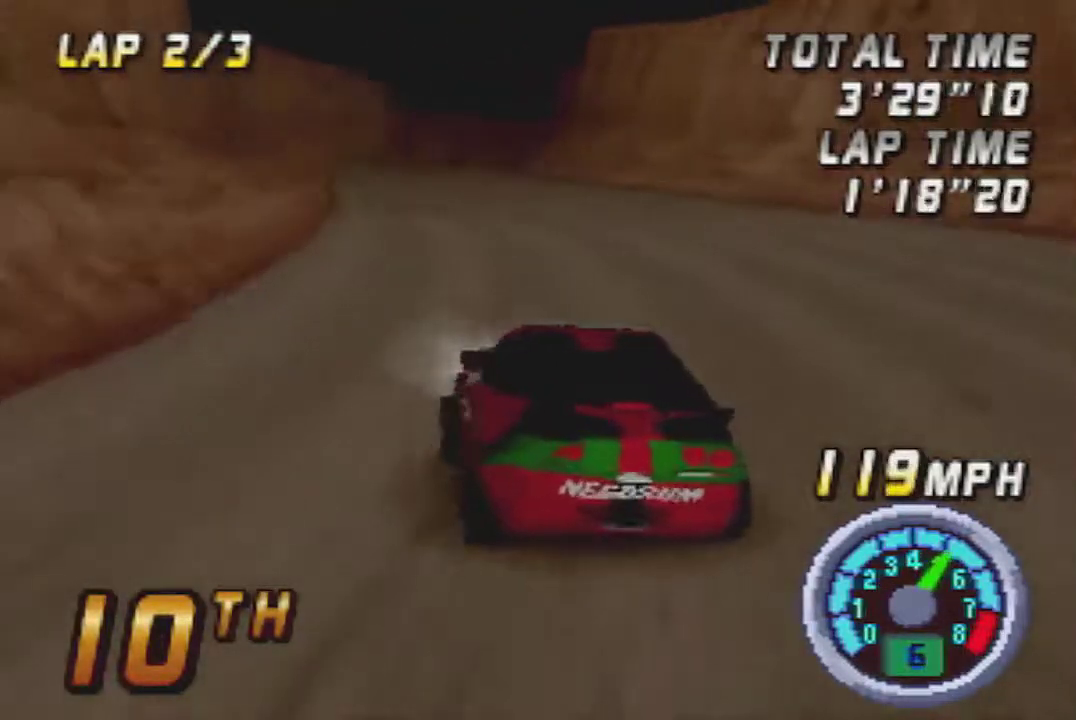
{"buttons": ["A"], "left_stick": "right", "events": [[133, "left_stick", "right"], [217, "left_stick", "center"], [467, "left_stick", "right"]]}
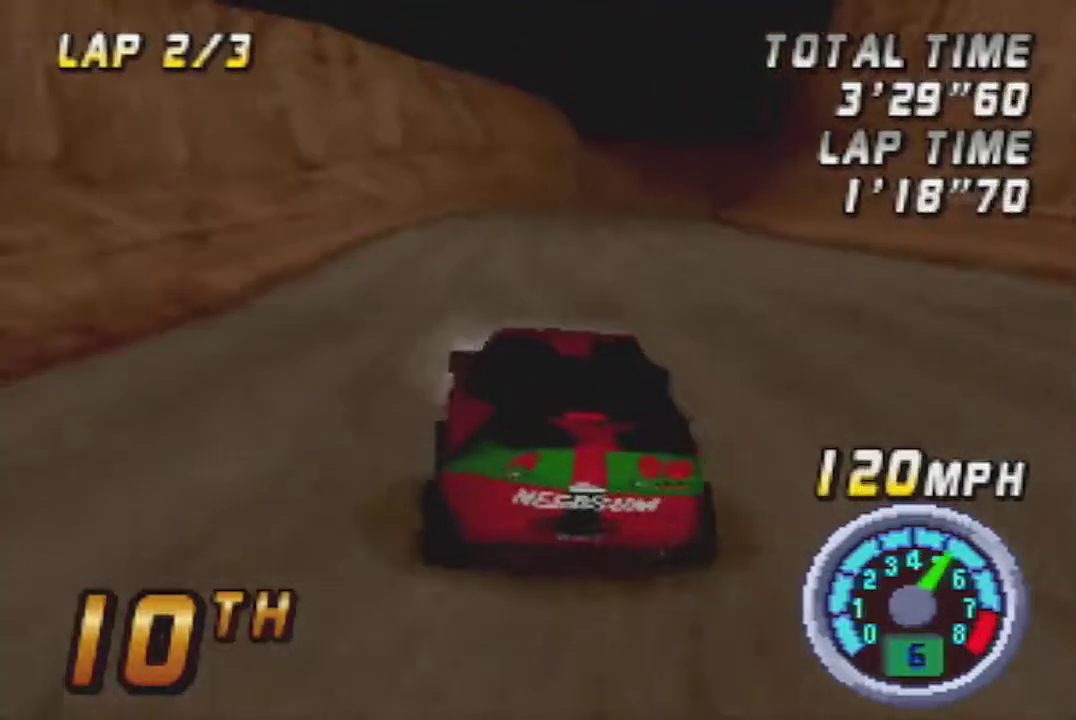
{"buttons": ["A"], "left_stick": "center", "events": [[67, "left_stick", "center"]]}
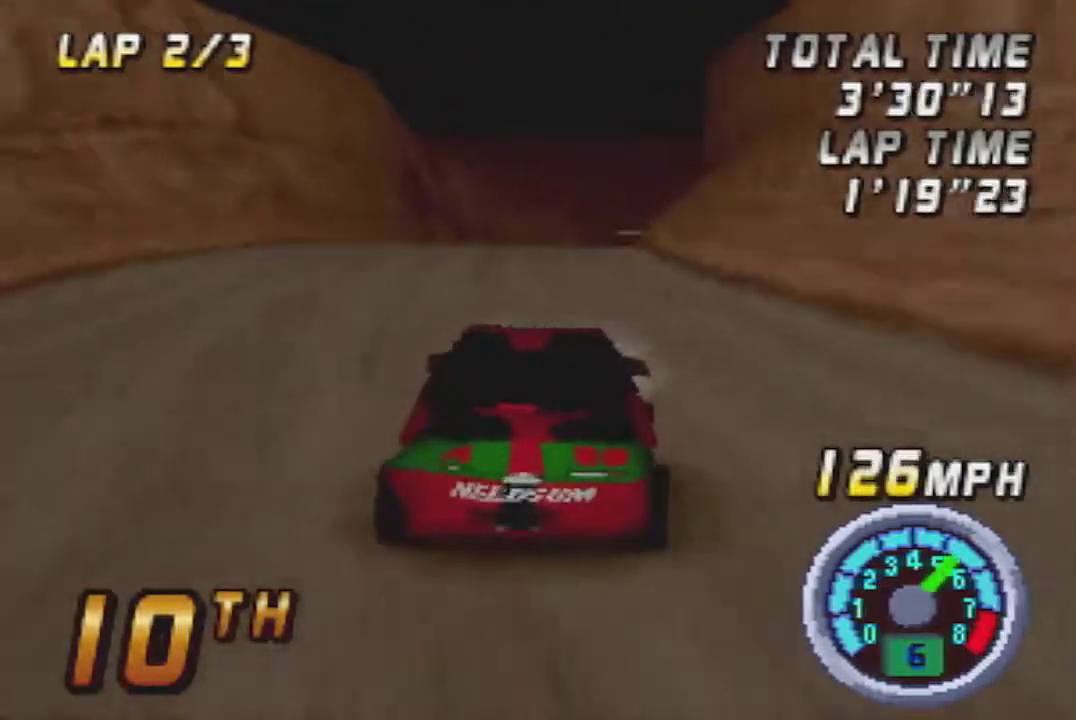
{"buttons": ["A"], "left_stick": "center", "events": []}
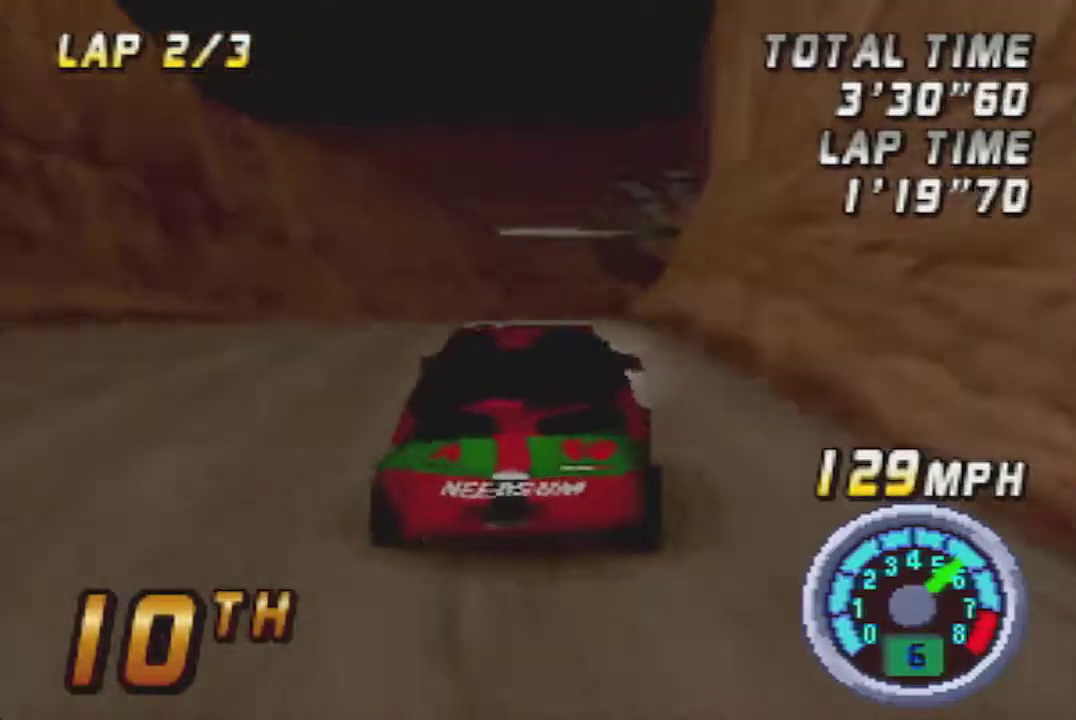
{"buttons": [], "left_stick": "center", "events": [[417, "A", "up"]]}
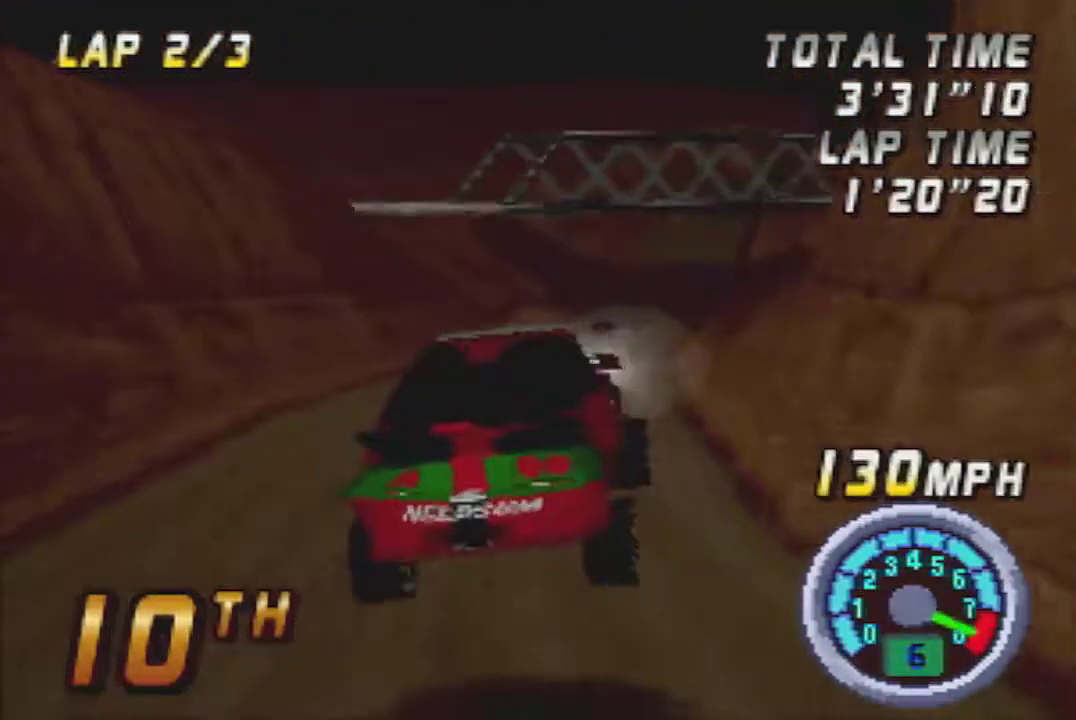
{"buttons": ["A"], "left_stick": "right", "events": [[67, "left_stick", "right"], [350, "A", "down"]]}